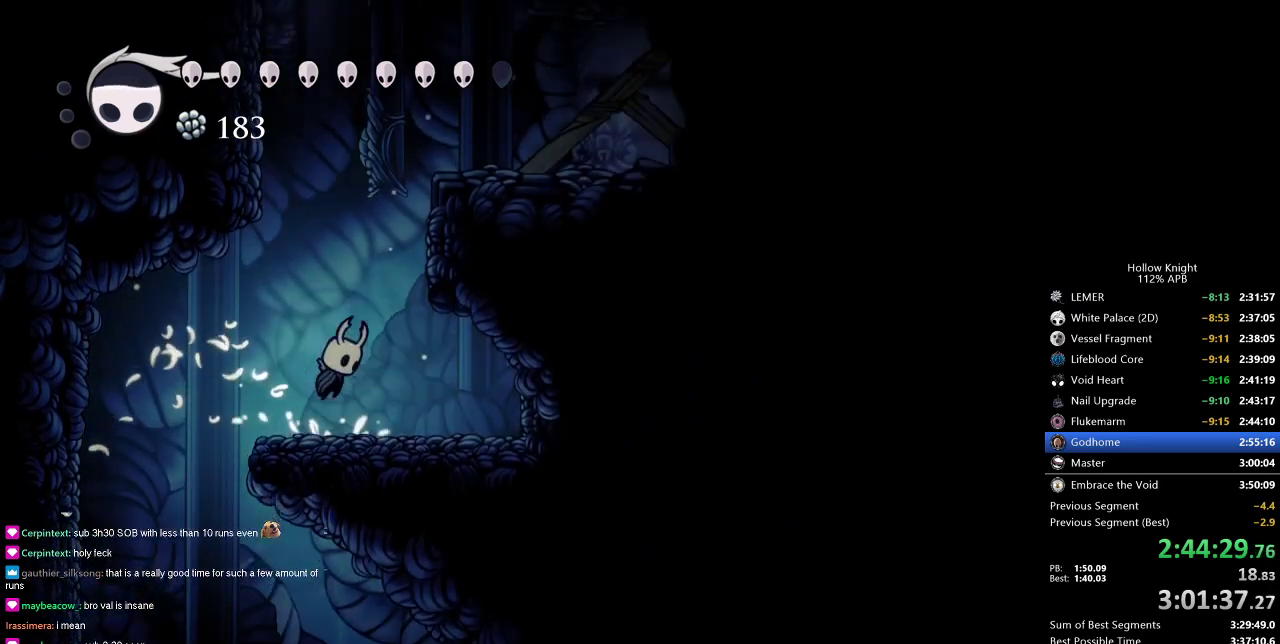
Gameplay with keyboard; each line is a JSON object with the keys held at the frame after it. "events" lists presses ("down") and releases ("up") of "cdash", "dash", "dnail", "down", "heal", "inv", "jump", "left", "nail", "right", "spell" and "up" between this image and that frame as [ms after this image, input, new state], when the widget could be followed in between. No other keys are recorded. Mouse input is not recorded. Key names are as the overlay labels them; some are game actions (e.g. jump) rather than physical keys.
{"keys": ["jump", "left"], "events": [[216, "jump", "up"], [250, "jump", "down"], [300, "left", "down"]]}
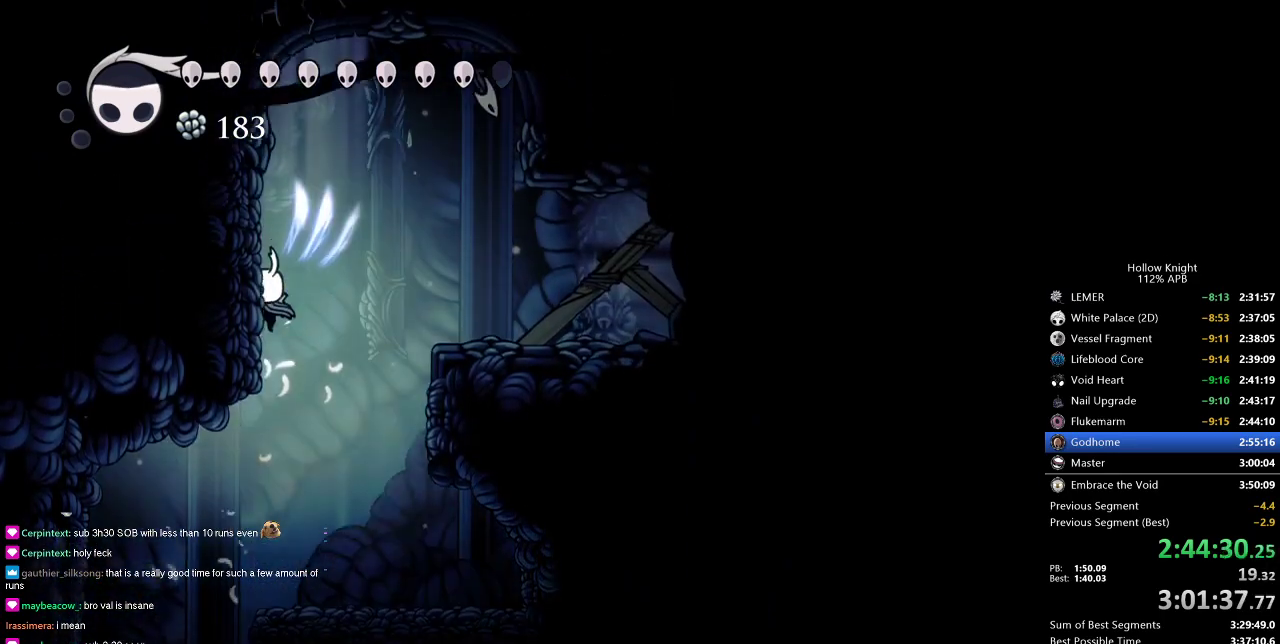
{"keys": ["left", "spell", "up"], "events": [[50, "jump", "up"], [133, "jump", "down"], [366, "up", "down"], [400, "jump", "up"], [450, "spell", "down"]]}
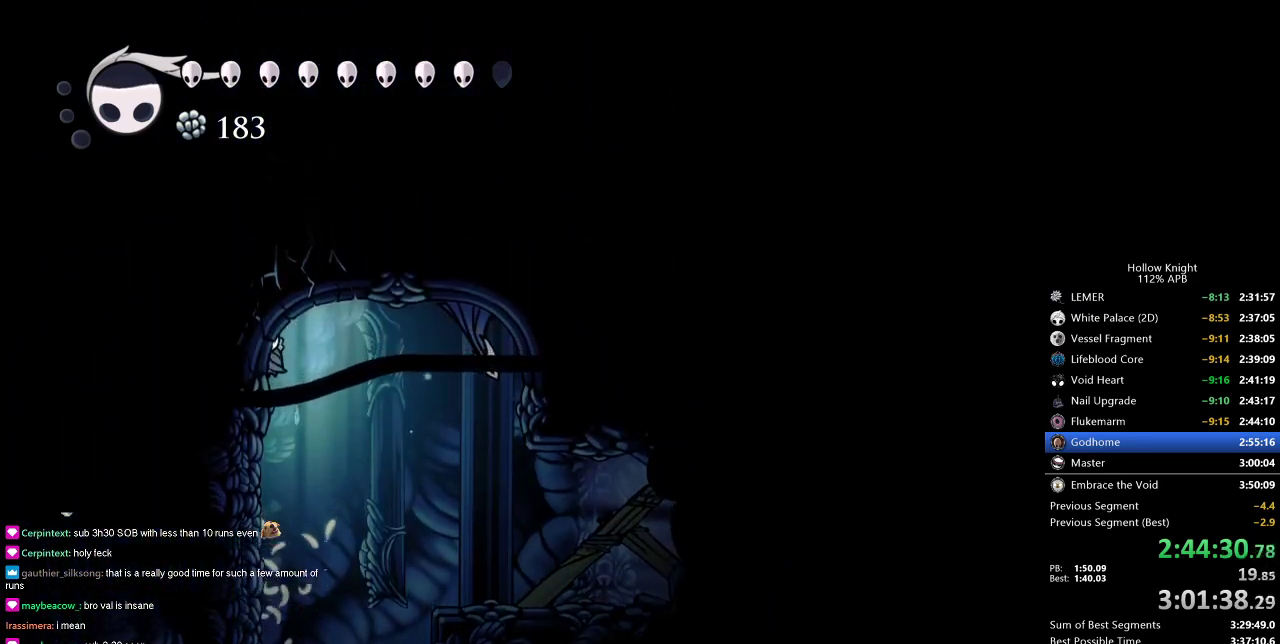
{"keys": ["left"], "events": [[150, "spell", "up"], [283, "up", "up"]]}
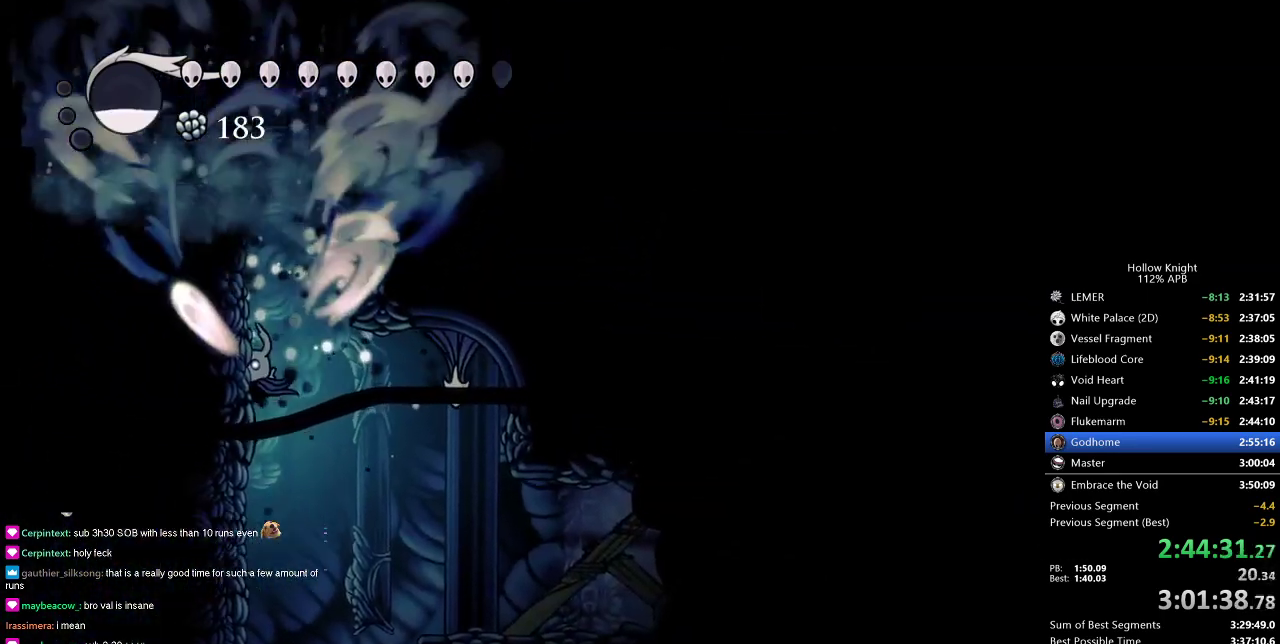
{"keys": ["jump", "left"], "events": [[116, "jump", "down"], [350, "jump", "up"], [450, "jump", "down"]]}
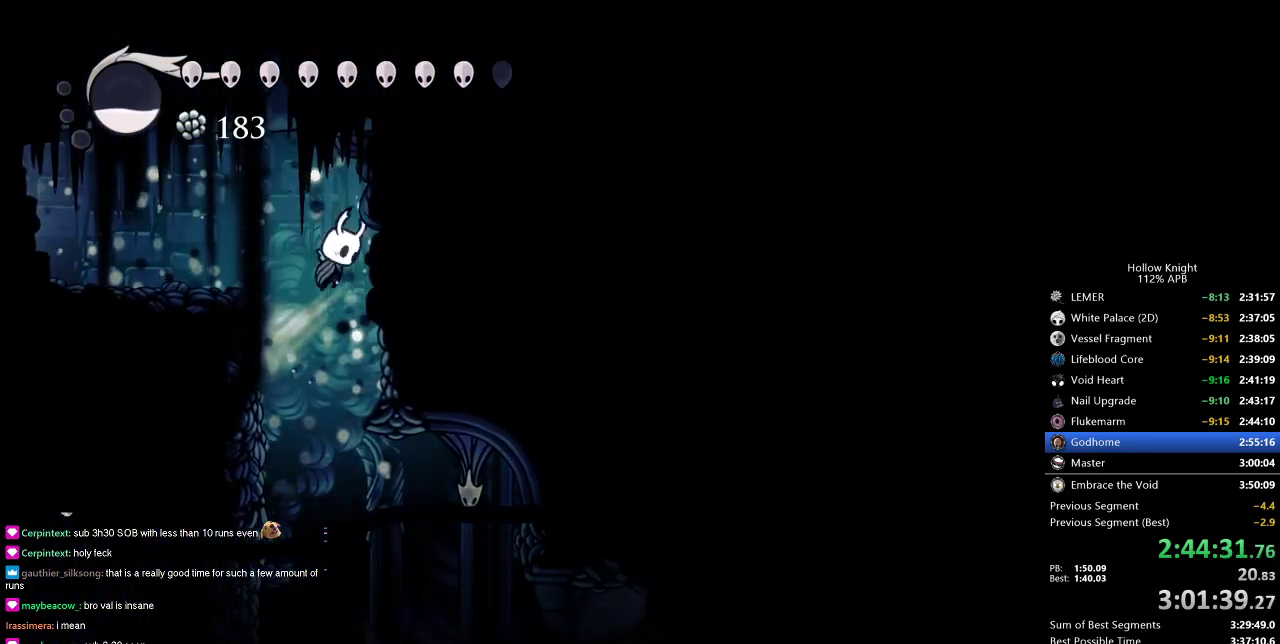
{"keys": ["cdash"], "events": [[83, "jump", "up"], [383, "left", "up"], [416, "cdash", "down"]]}
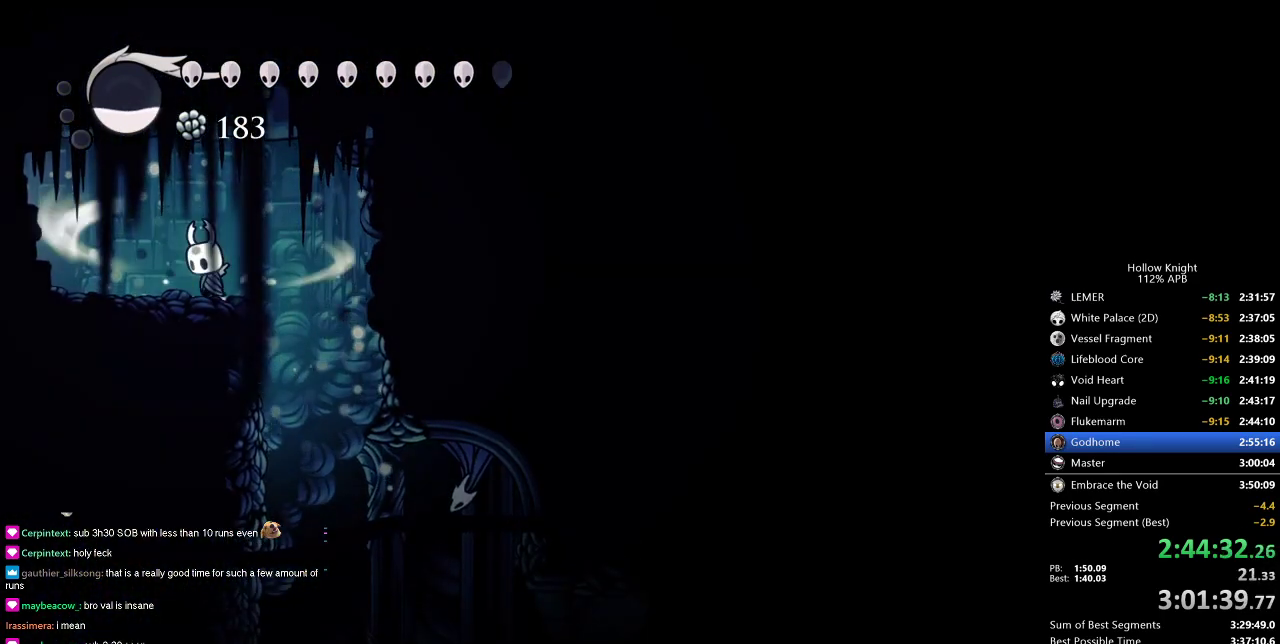
{"keys": ["cdash"], "events": []}
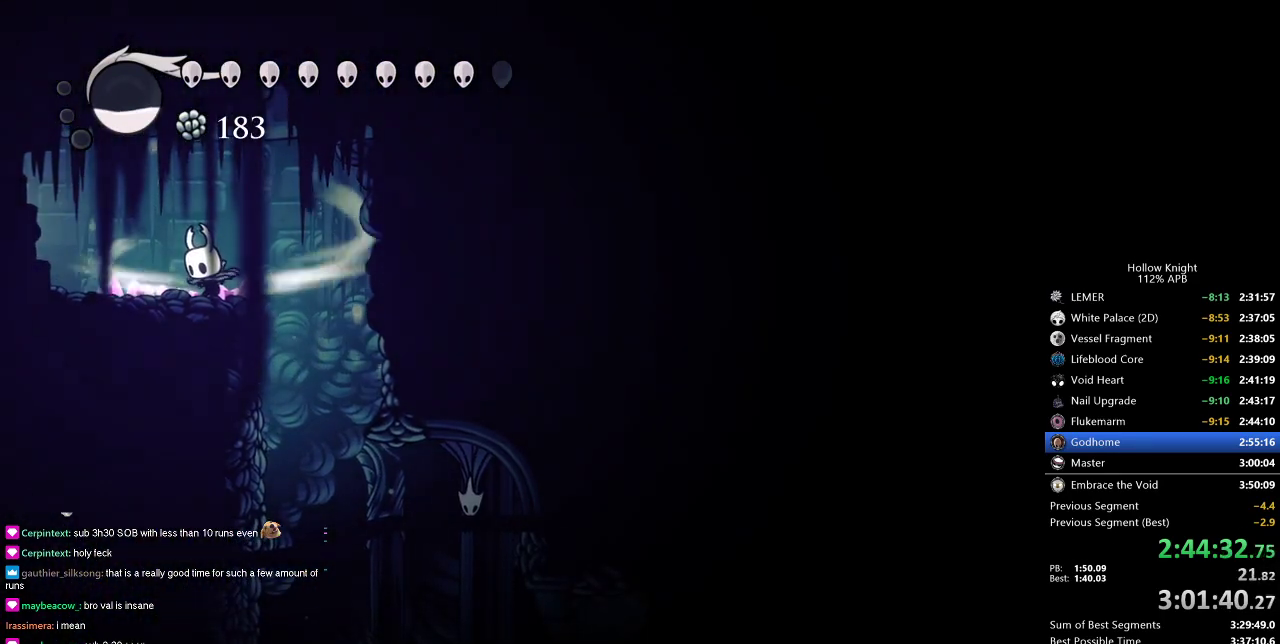
{"keys": ["left"], "events": [[350, "cdash", "up"], [350, "left", "down"]]}
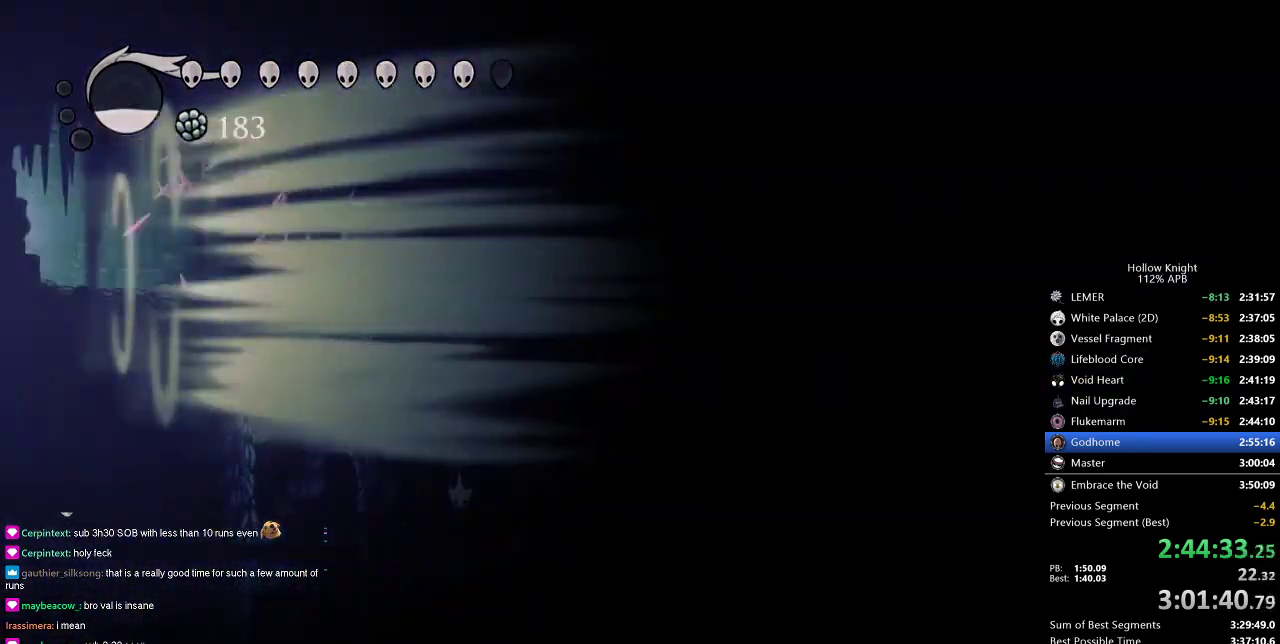
{"keys": ["left"], "events": []}
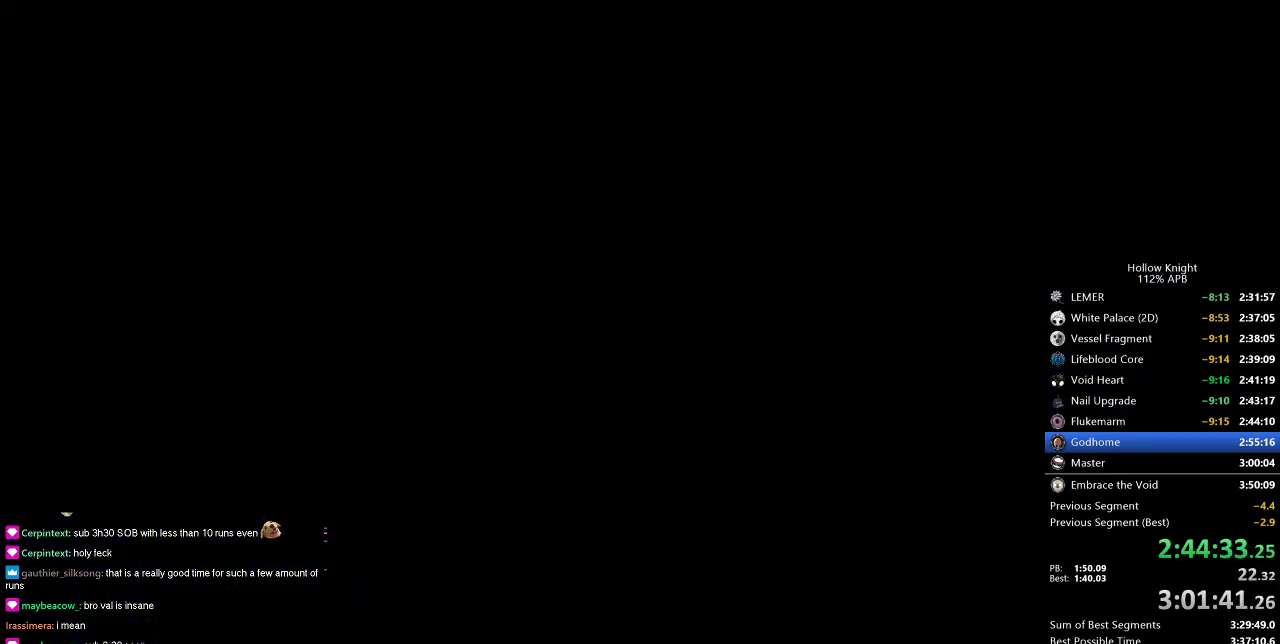
{"keys": ["left"], "events": []}
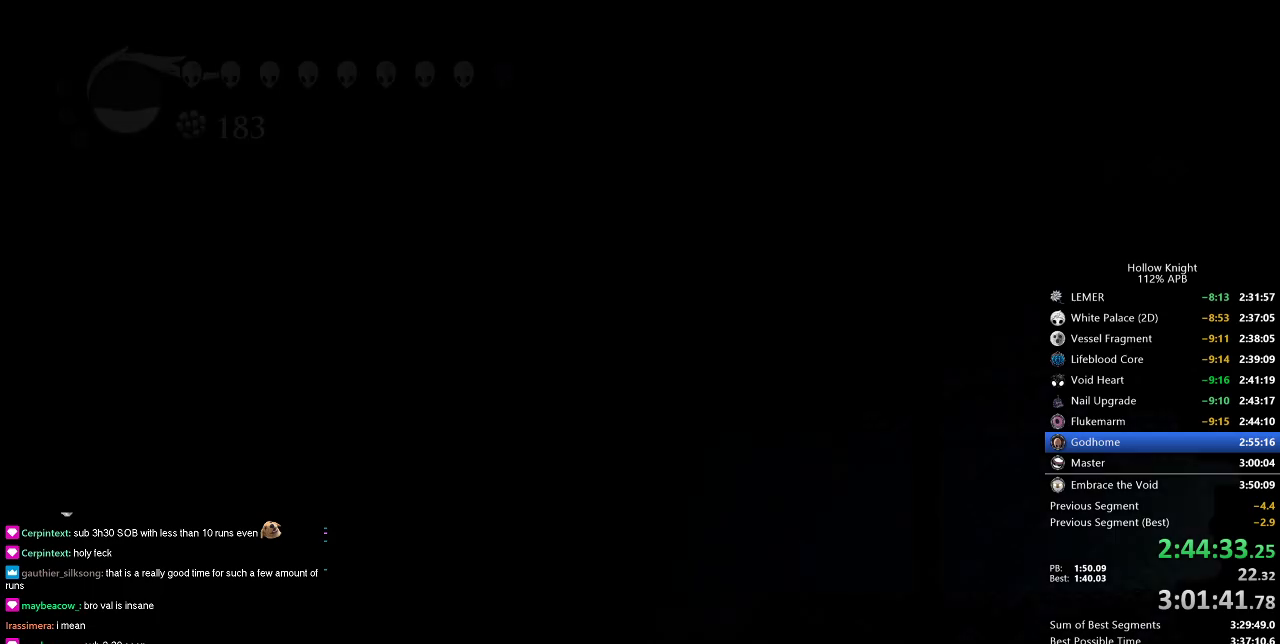
{"keys": ["left"], "events": []}
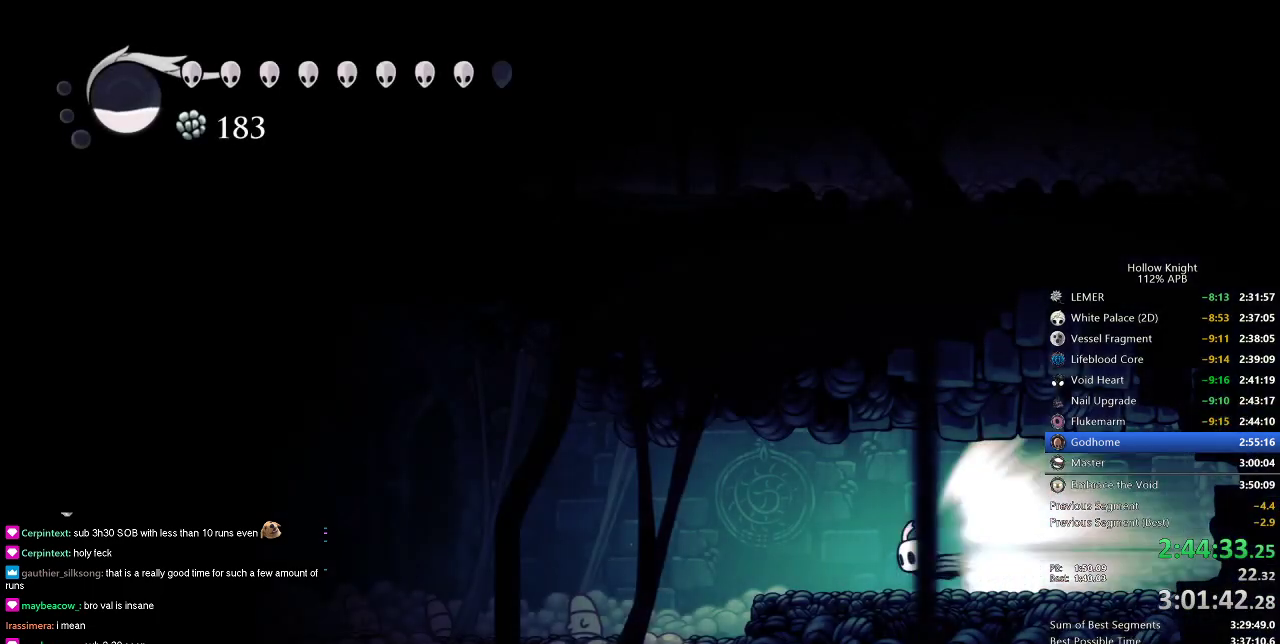
{"keys": ["left"], "events": []}
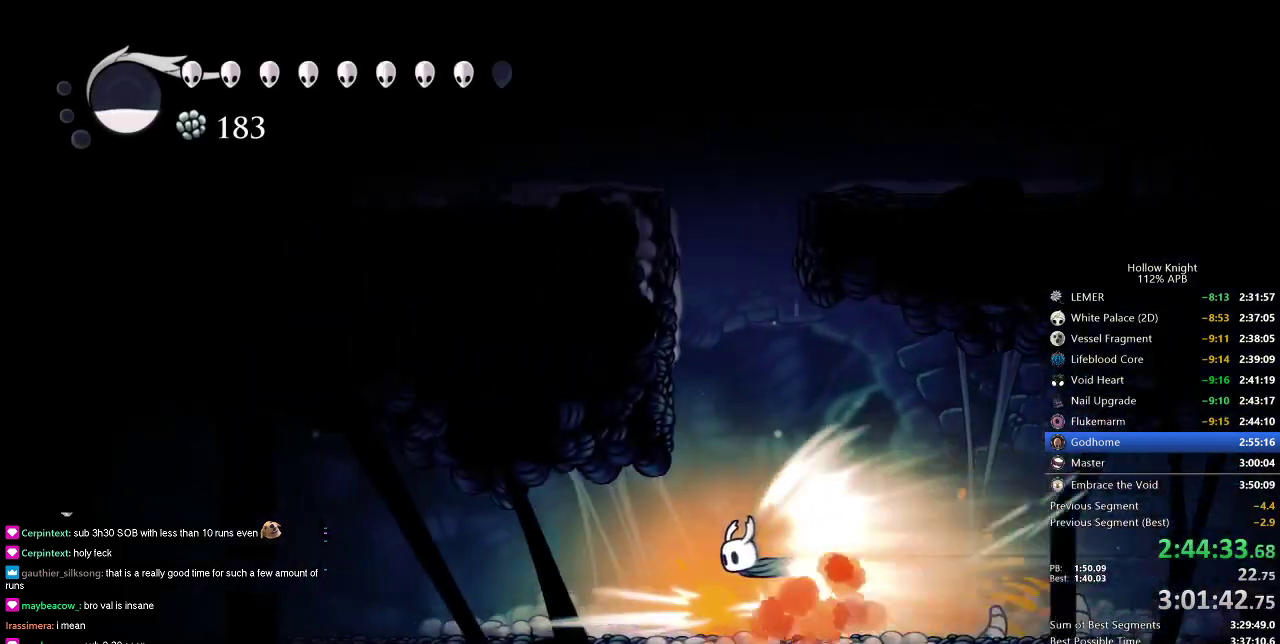
{"keys": ["left"], "events": []}
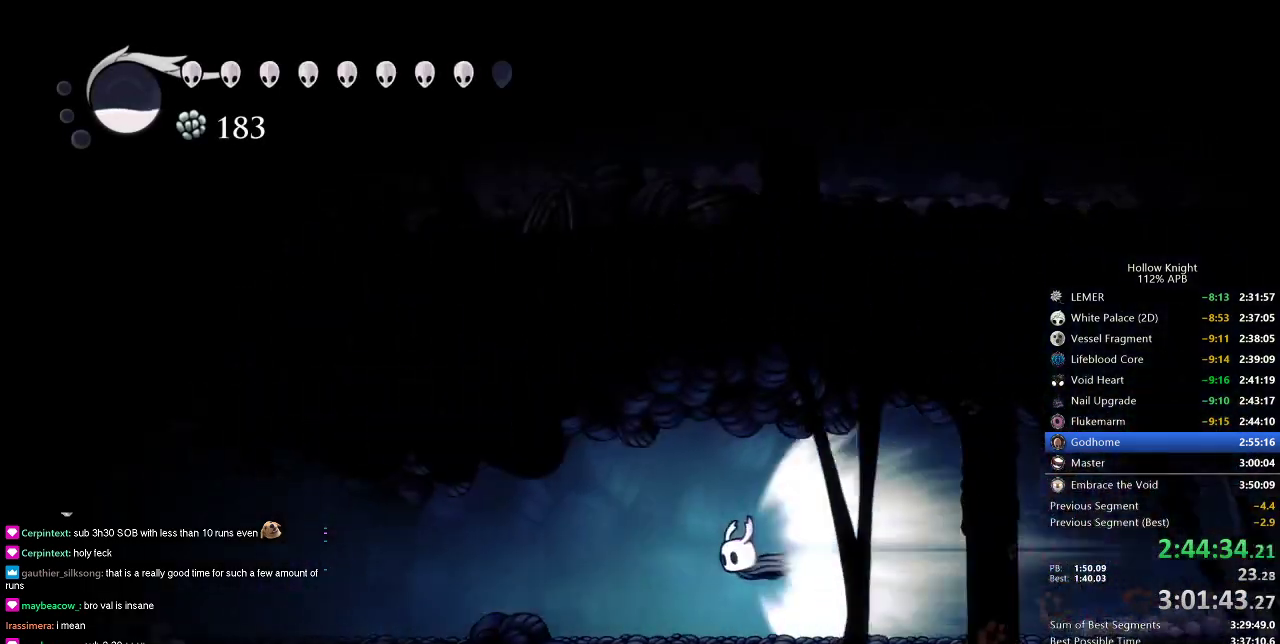
{"keys": ["left"], "events": []}
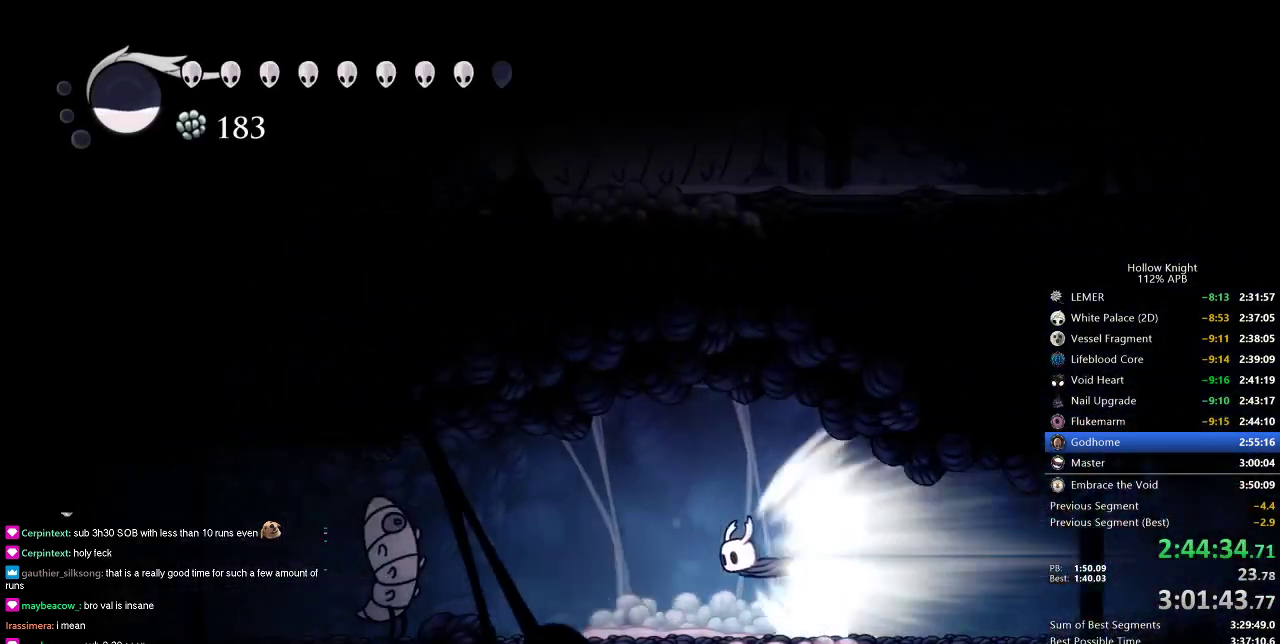
{"keys": ["left"], "events": []}
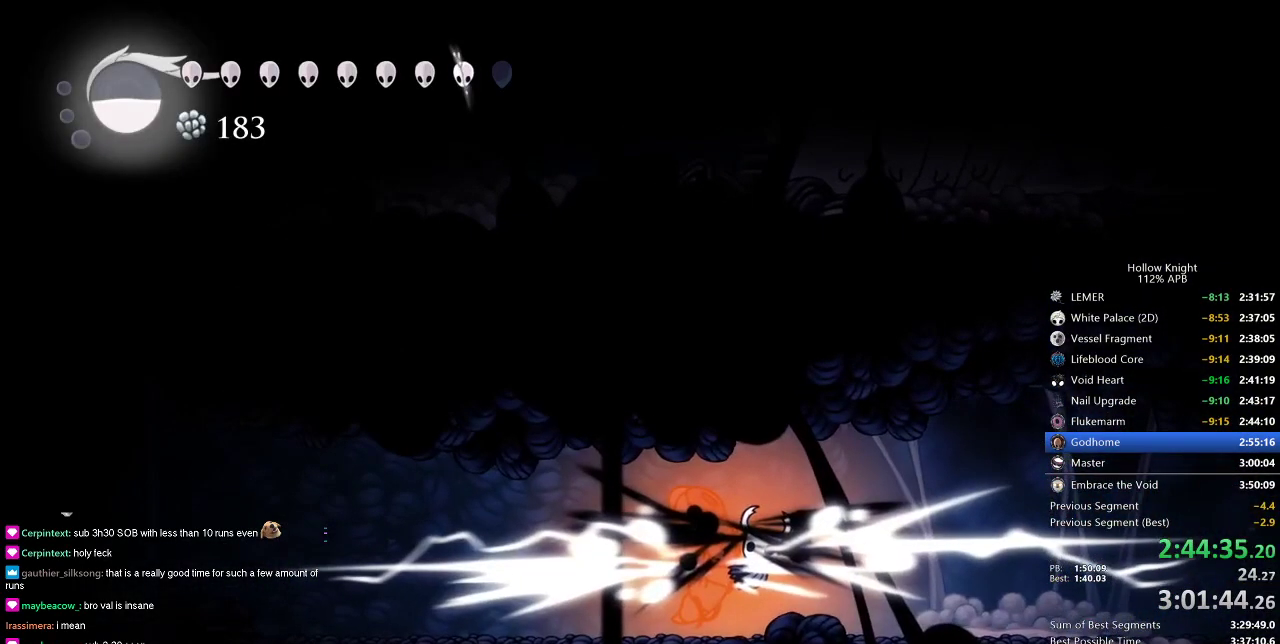
{"keys": ["left"], "events": []}
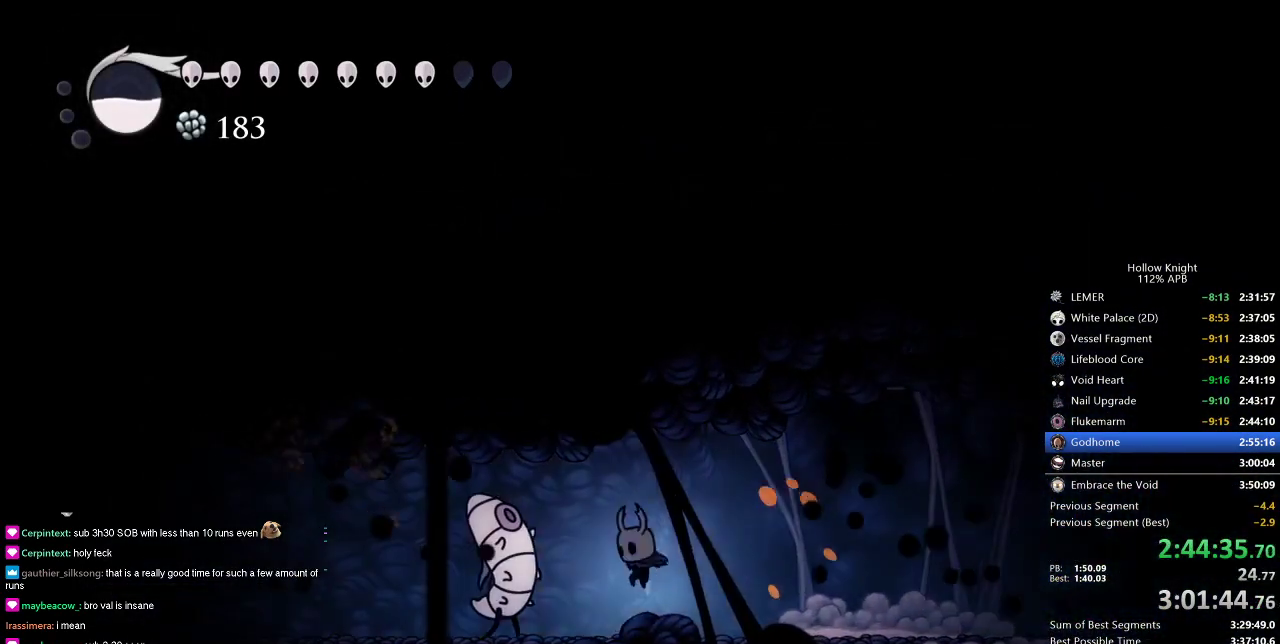
{"keys": ["left"], "events": [[216, "nail", "down"], [216, "up", "down"], [316, "up", "up"], [366, "dash", "down"], [366, "nail", "up"], [500, "dash", "up"]]}
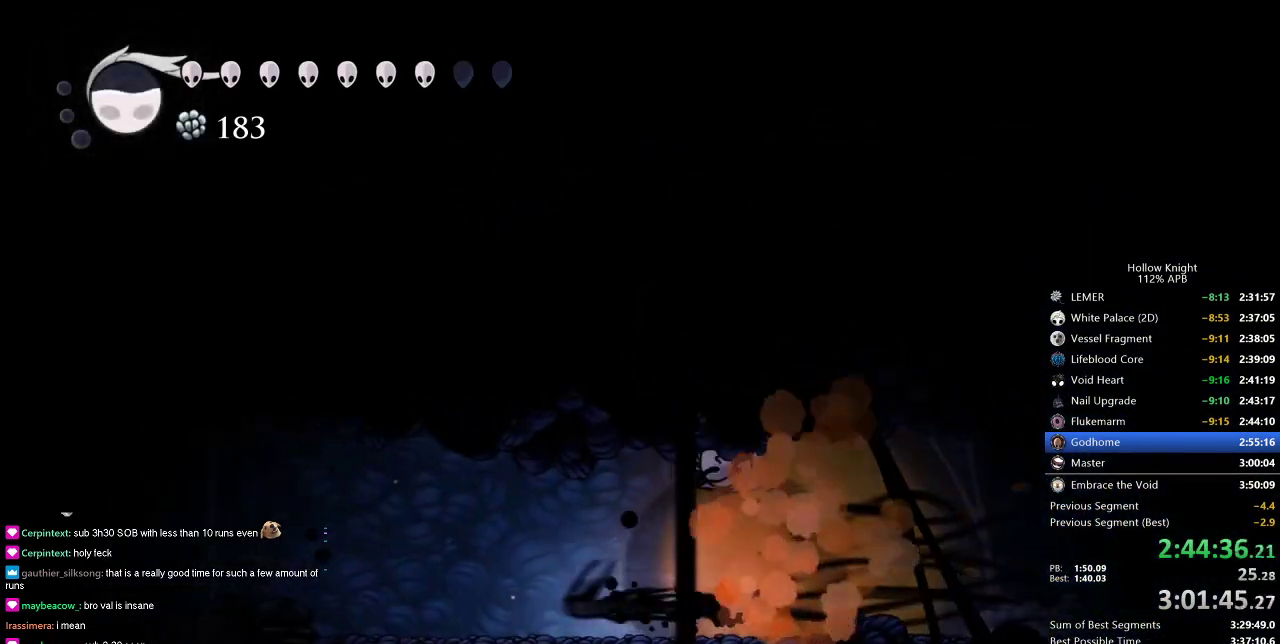
{"keys": ["dash", "left"], "events": [[450, "dash", "down"]]}
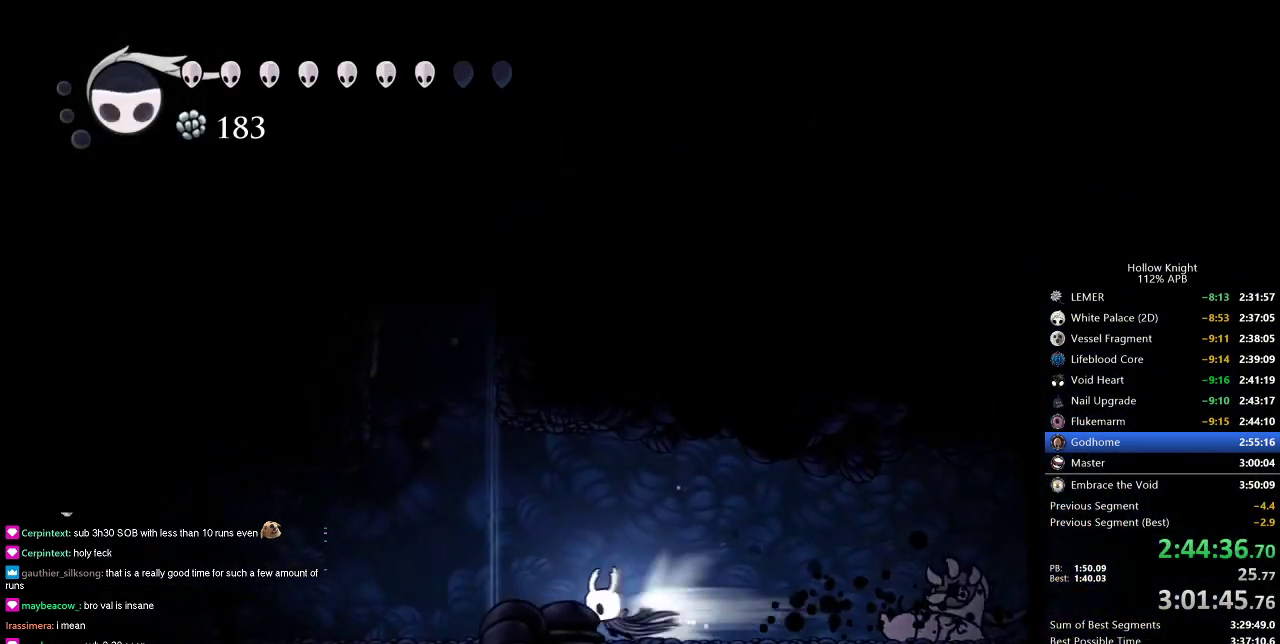
{"keys": ["left"], "events": [[100, "dash", "up"]]}
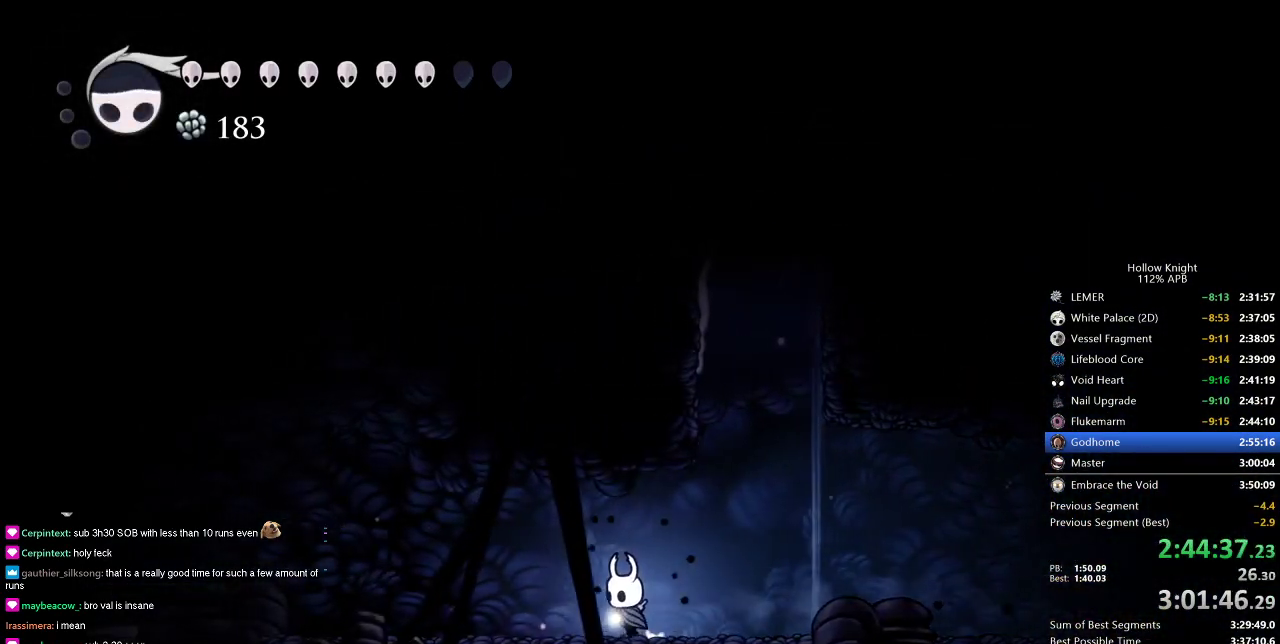
{"keys": ["left"], "events": [[116, "dash", "down"], [266, "dash", "up"]]}
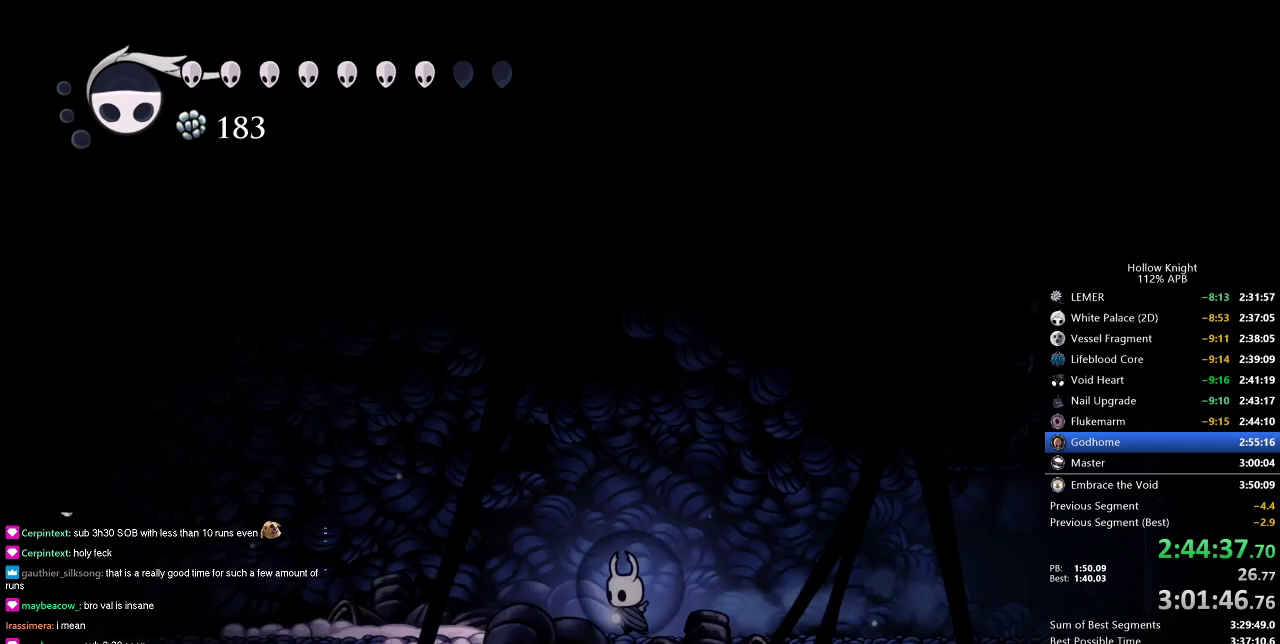
{"keys": ["left"], "events": [[233, "dash", "down"], [433, "dash", "up"]]}
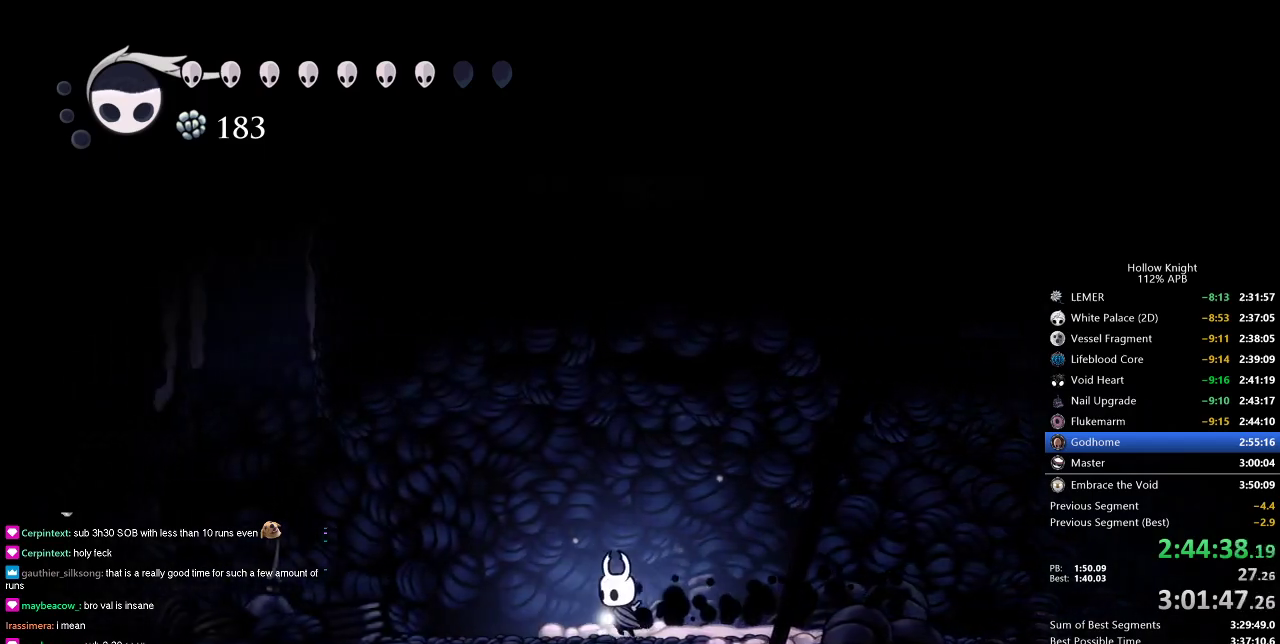
{"keys": ["left"], "events": [[400, "dash", "down"], [483, "dash", "up"]]}
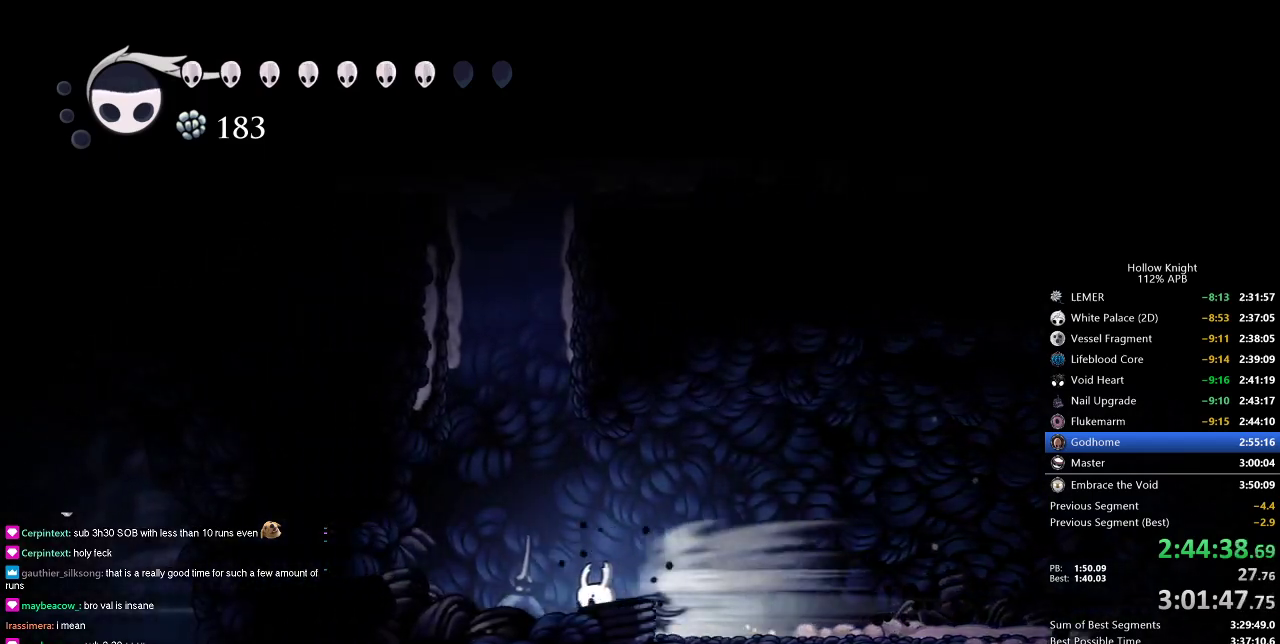
{"keys": ["jump"], "events": [[83, "left", "up"], [166, "jump", "down"]]}
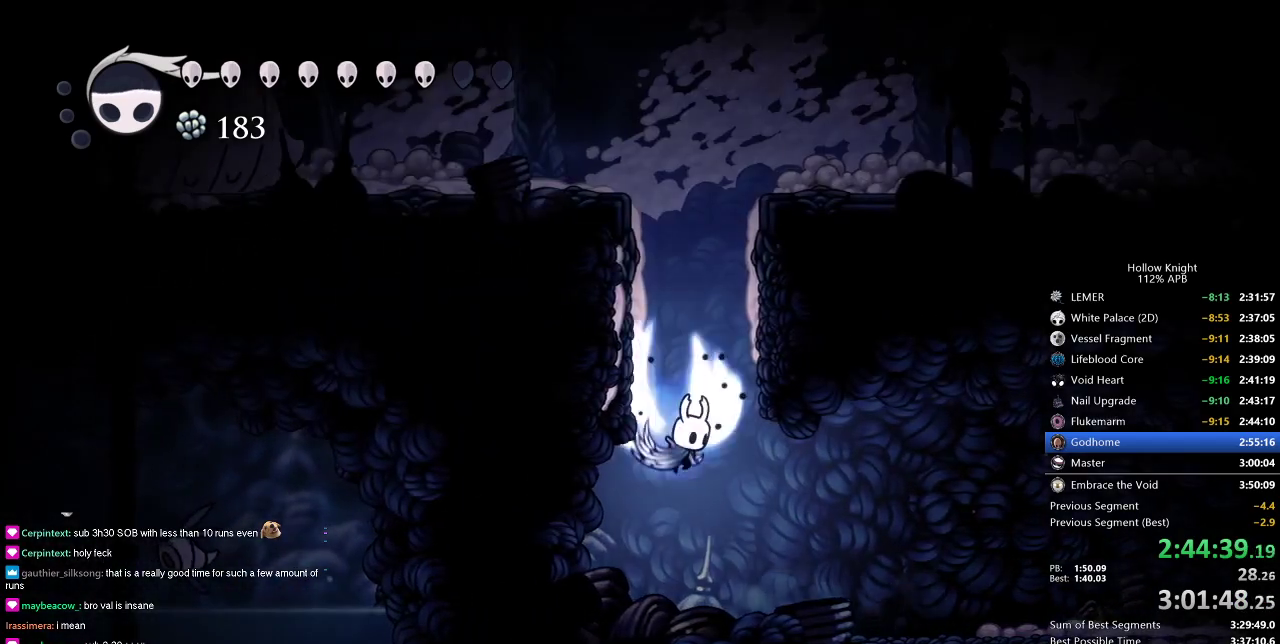
{"keys": ["jump", "right"], "events": [[50, "right", "down"], [283, "jump", "up"], [316, "jump", "down"]]}
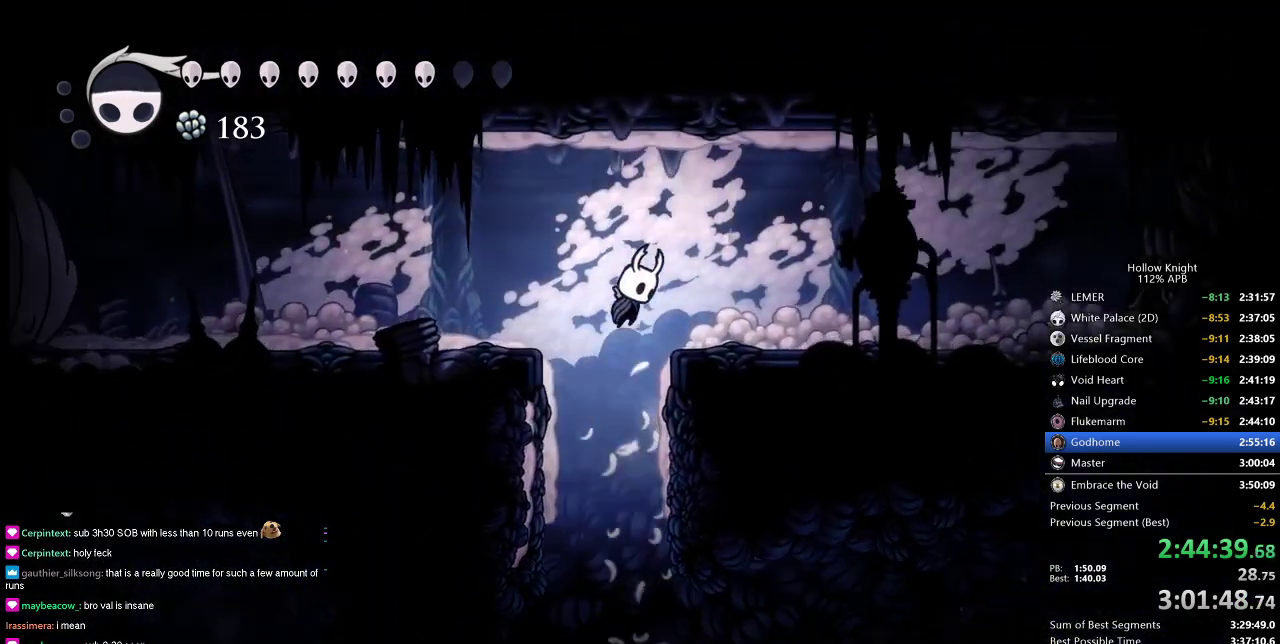
{"keys": ["right"], "events": [[16, "right", "up"], [100, "right", "down"], [200, "dash", "down"], [200, "jump", "up"], [283, "dash", "up"]]}
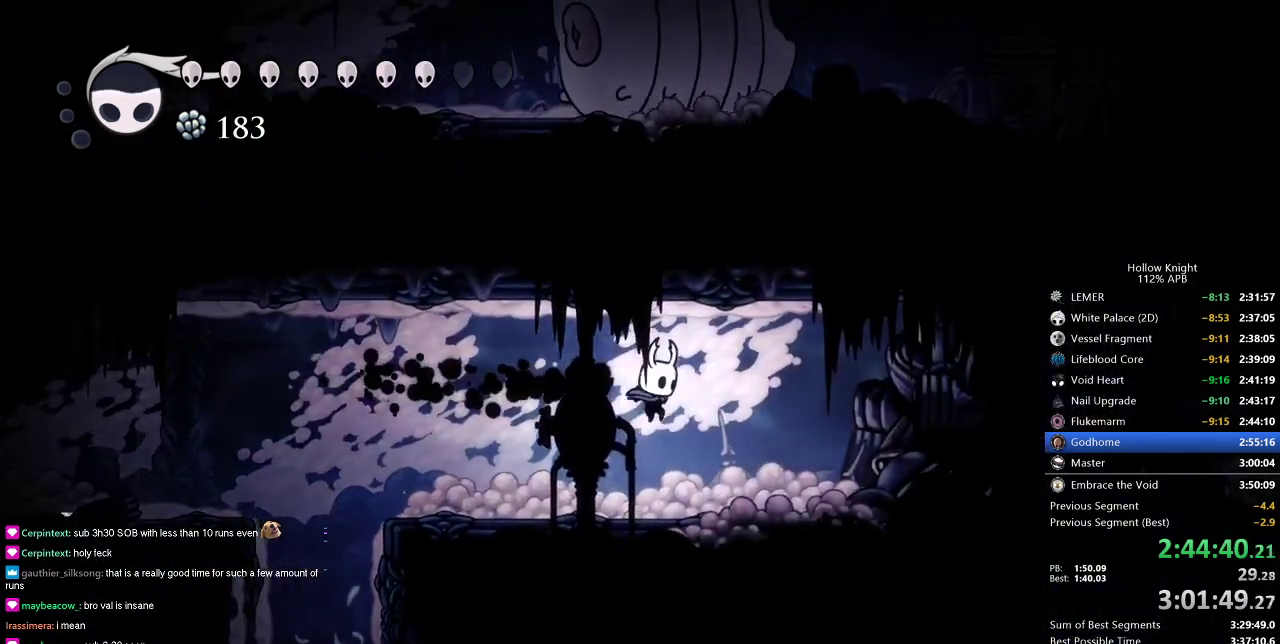
{"keys": ["left"], "events": [[133, "left", "down"], [133, "right", "up"], [300, "dash", "down"], [466, "dash", "up"]]}
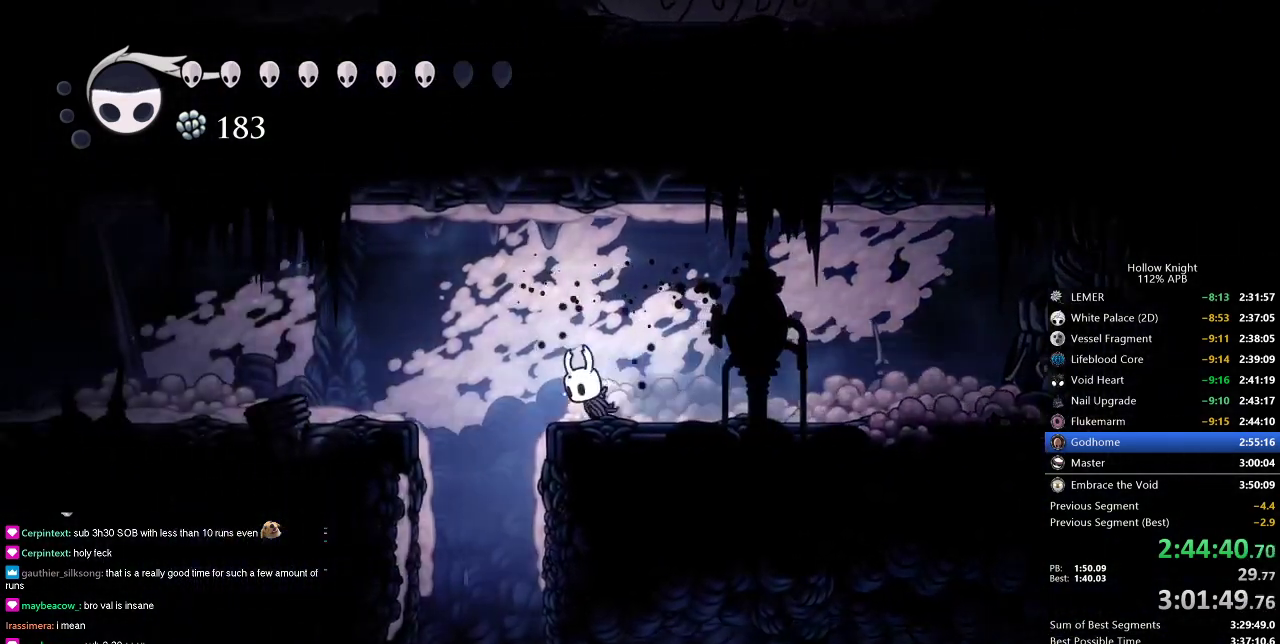
{"keys": ["left"], "events": [[216, "jump", "down"], [316, "dash", "down"], [416, "jump", "up"], [500, "dash", "up"]]}
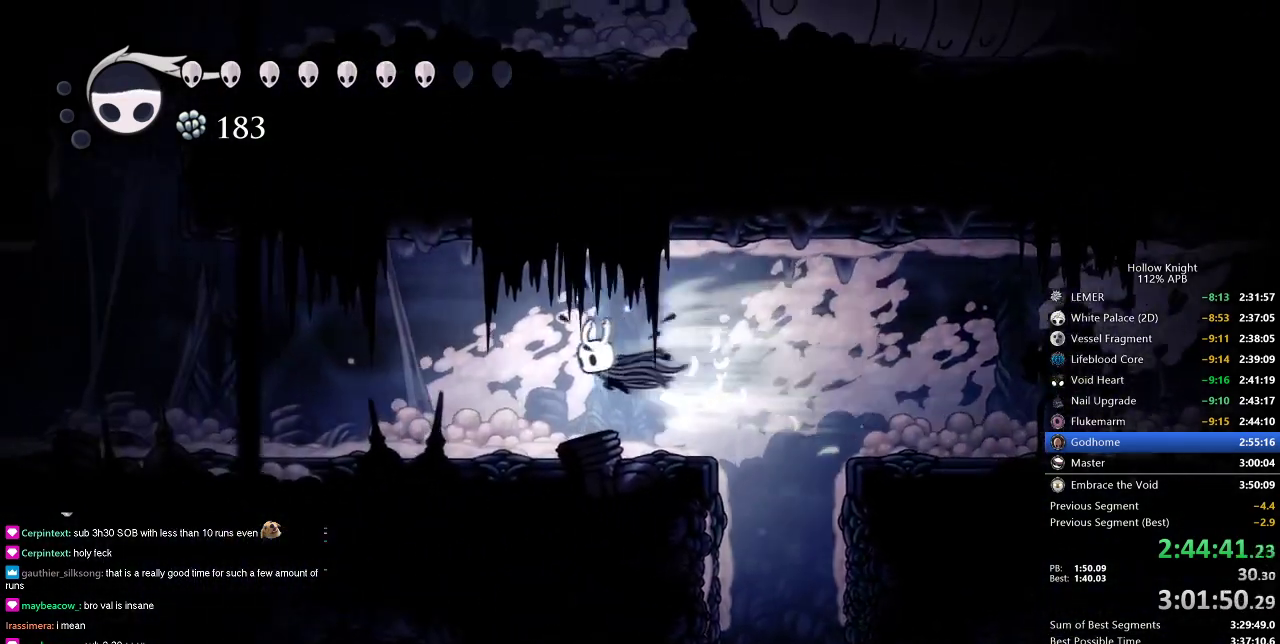
{"keys": ["left"], "events": []}
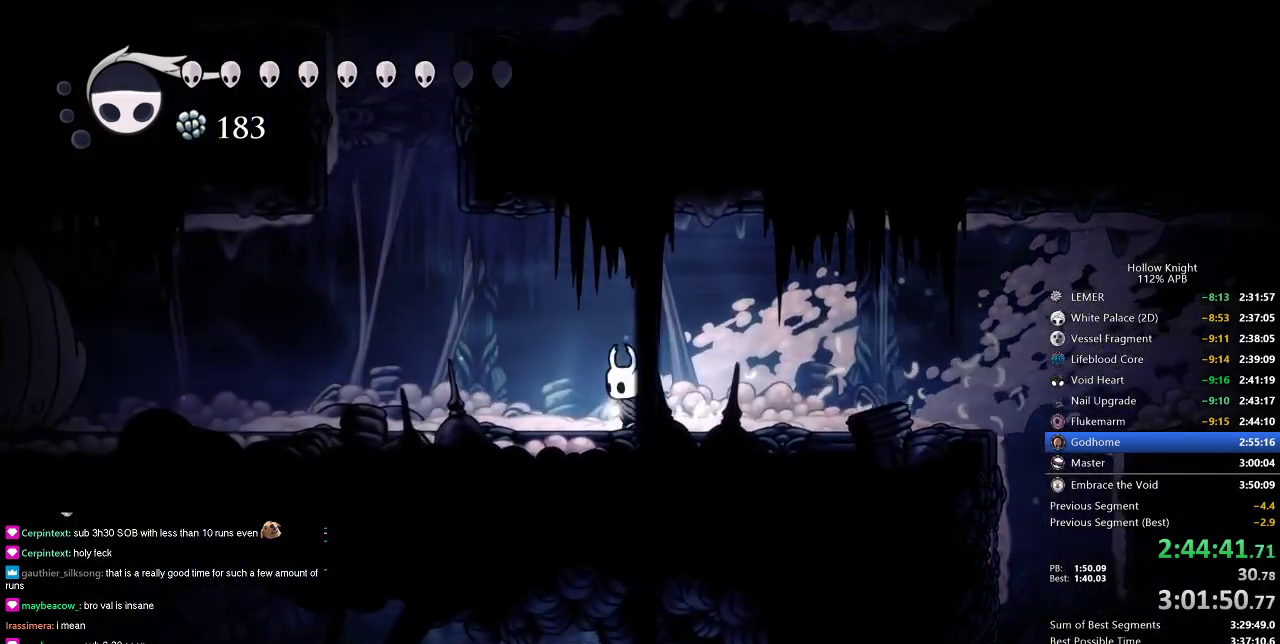
{"keys": ["jump", "left"], "events": [[383, "jump", "down"]]}
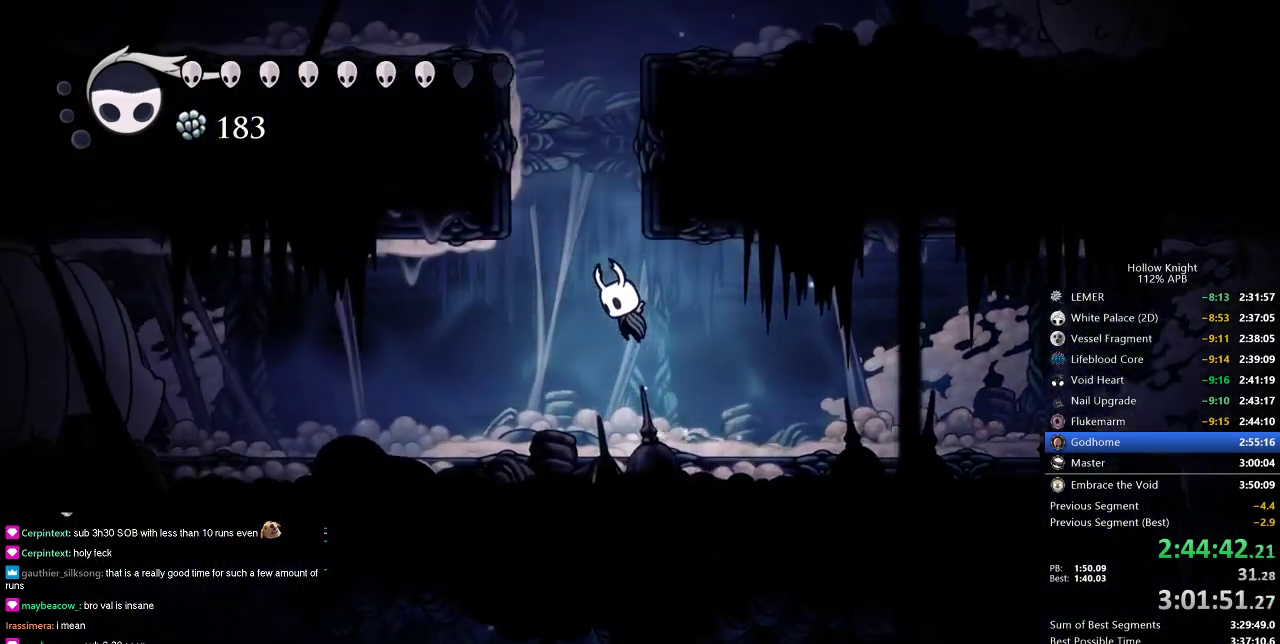
{"keys": ["right"], "events": [[50, "jump", "up"], [83, "jump", "down"], [133, "left", "up"], [233, "right", "down"], [466, "jump", "up"]]}
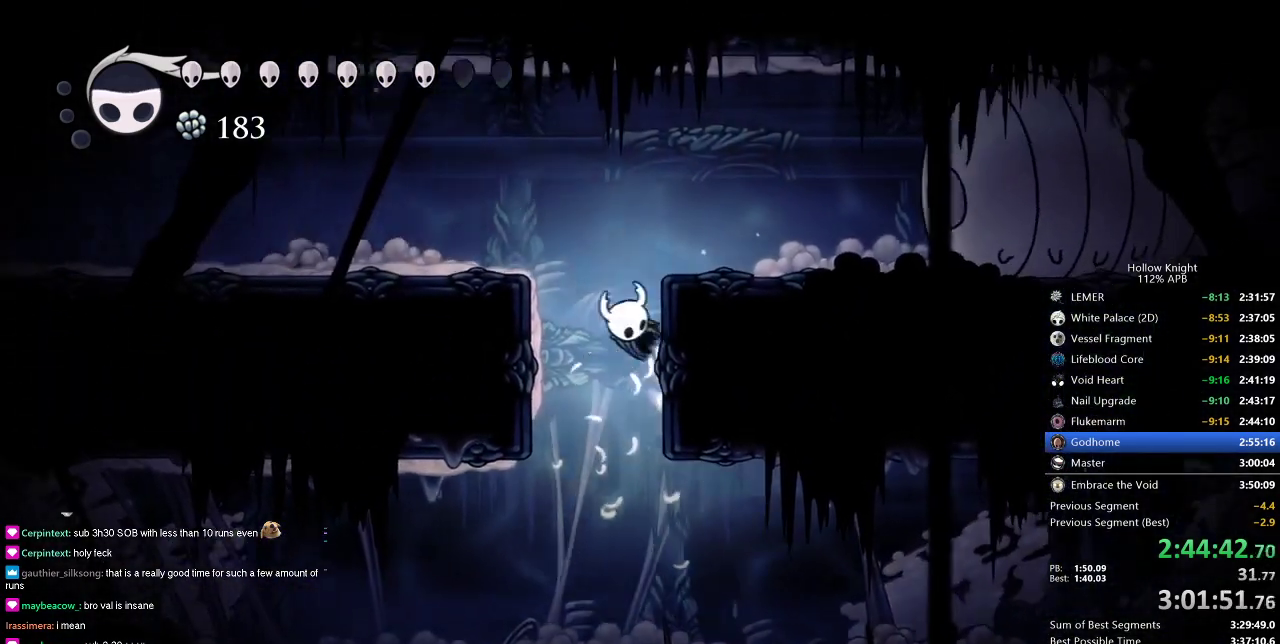
{"keys": ["right"], "events": [[16, "jump", "down"], [233, "jump", "up"]]}
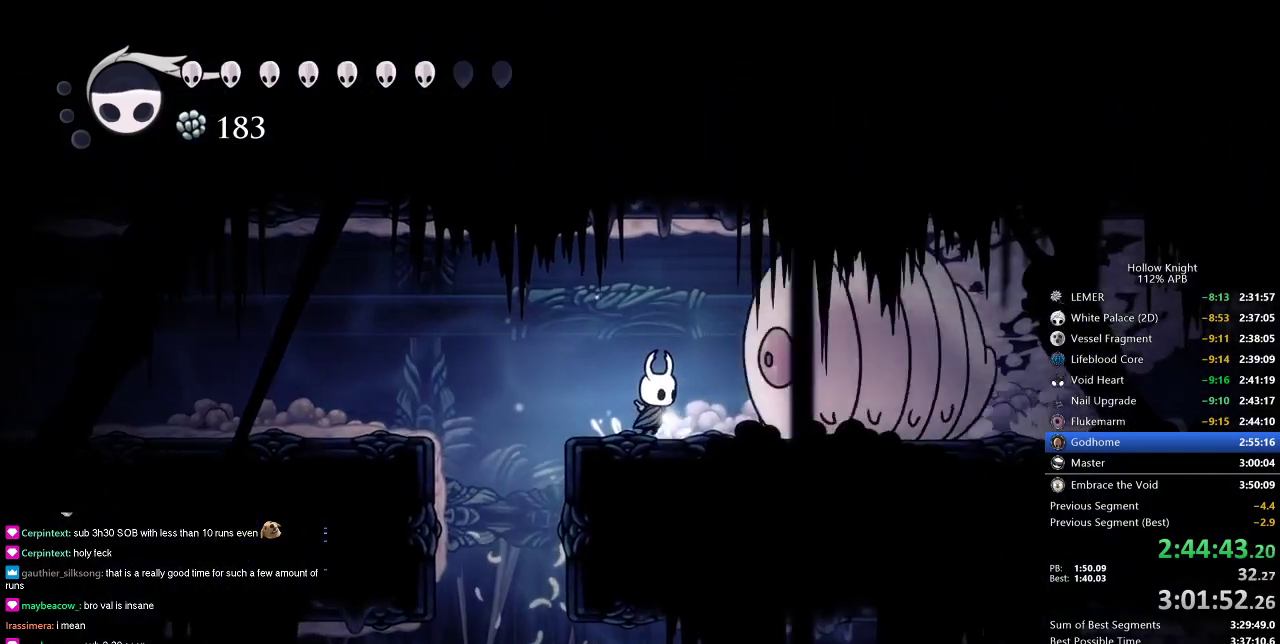
{"keys": ["right"], "events": [[116, "dash", "down"], [216, "dash", "up"]]}